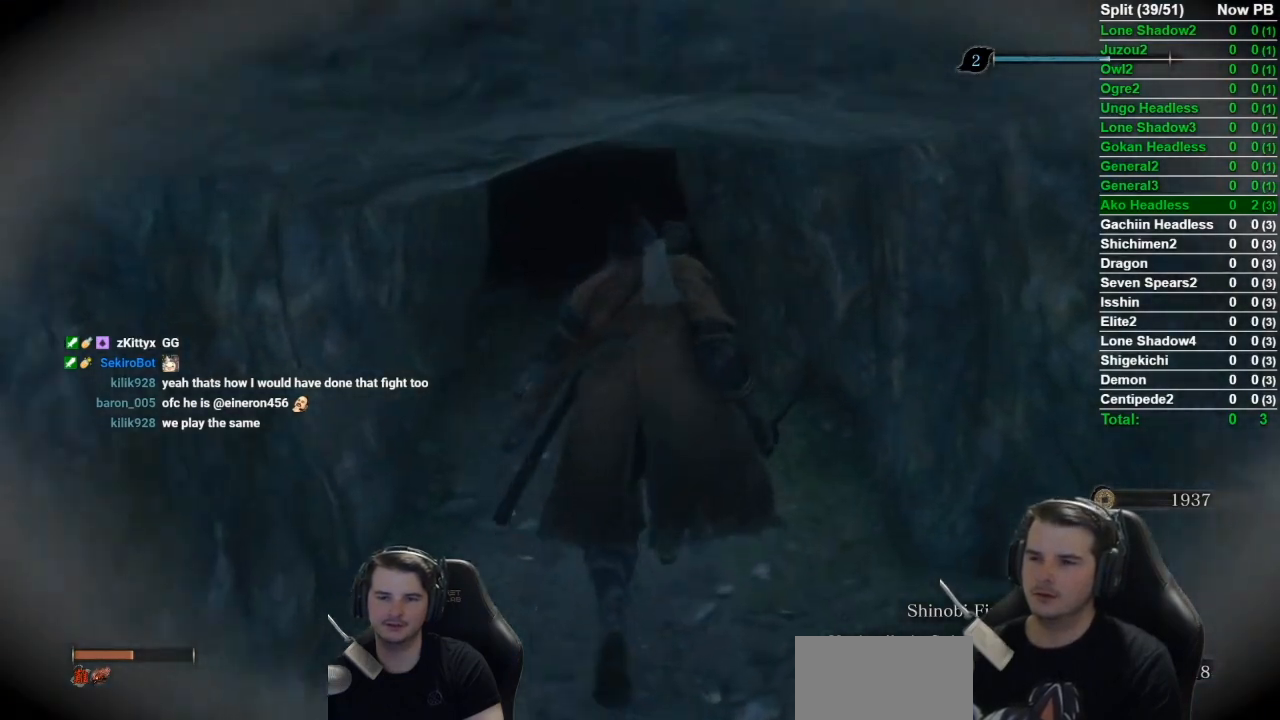
Gameplay with a controller (Xbox layout); each line is a JSON object with the inputs held at the frame after it. "button_events" lists button changes between this image and that frame as [ms after this image, input, new state], when the widget could be followed in between (sticks are given only as held states).
{"buttons": ["B"], "left_stick": "up", "right_stick": "center", "button_events": []}
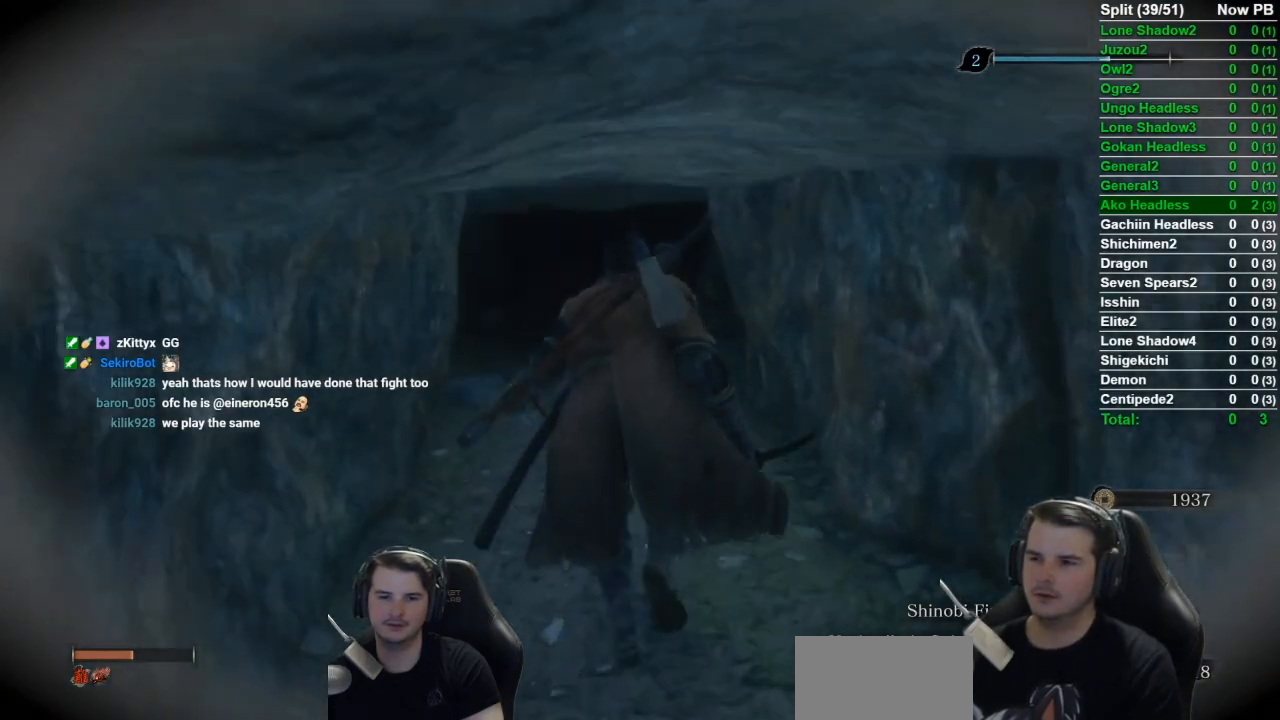
{"buttons": ["B"], "left_stick": "up", "right_stick": "down-right", "button_events": []}
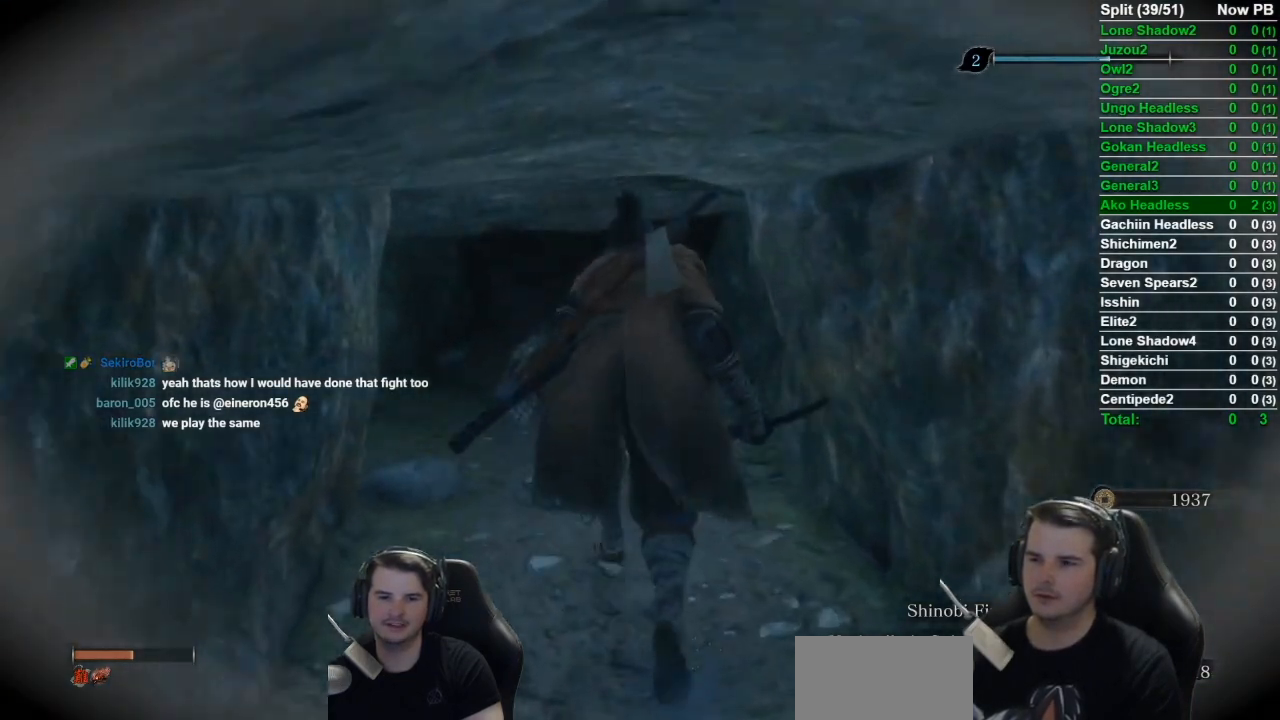
{"buttons": ["B"], "left_stick": "up", "right_stick": "down-right", "button_events": []}
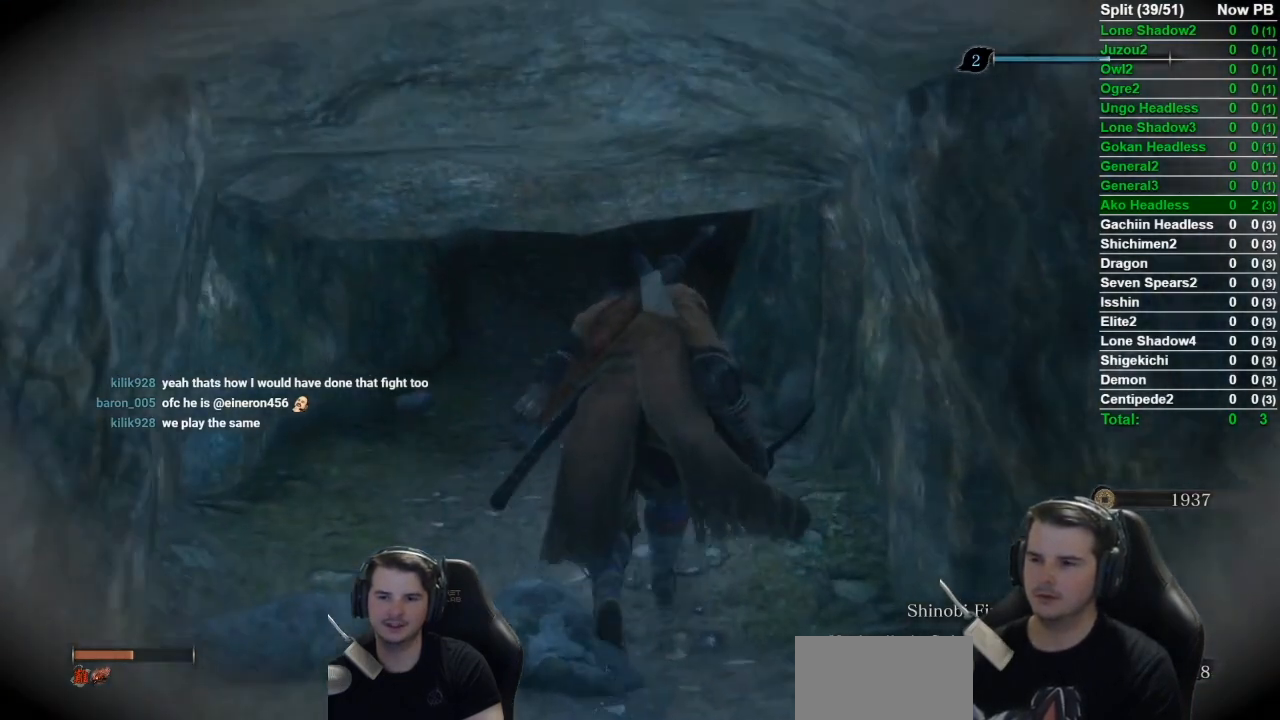
{"buttons": ["B"], "left_stick": "up", "right_stick": "down-right", "button_events": []}
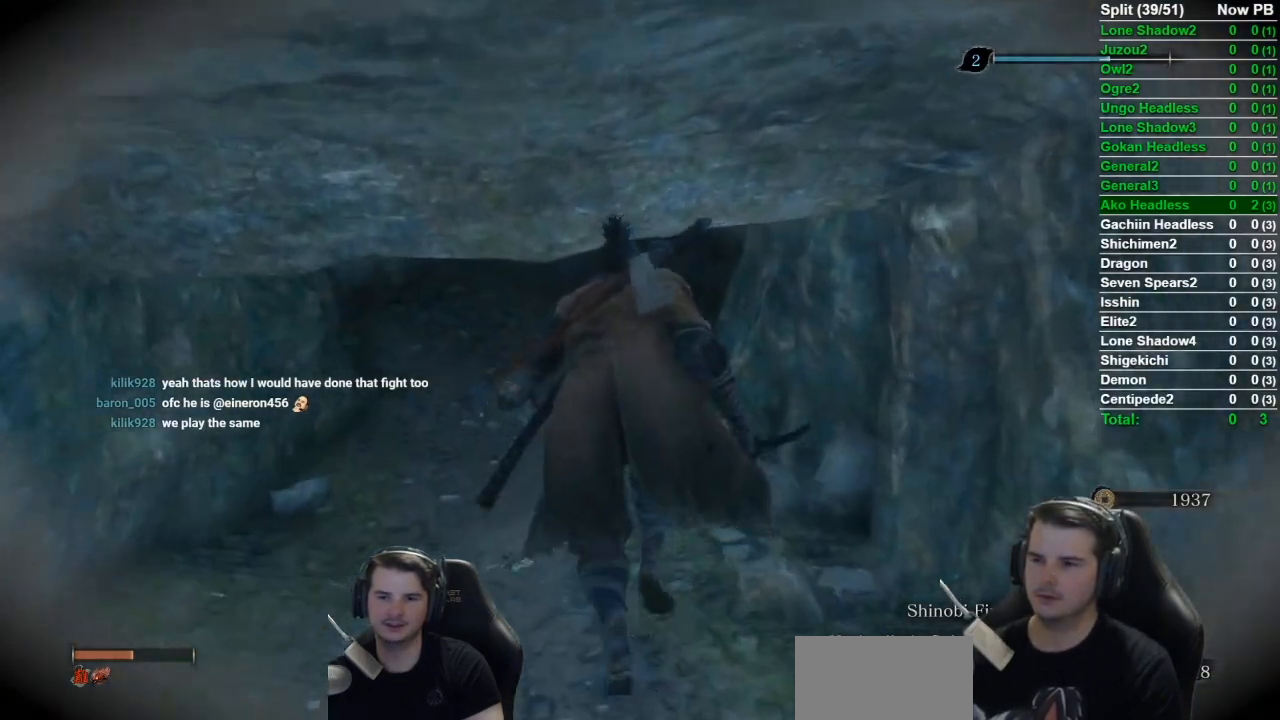
{"buttons": ["B"], "left_stick": "up", "right_stick": "right", "button_events": []}
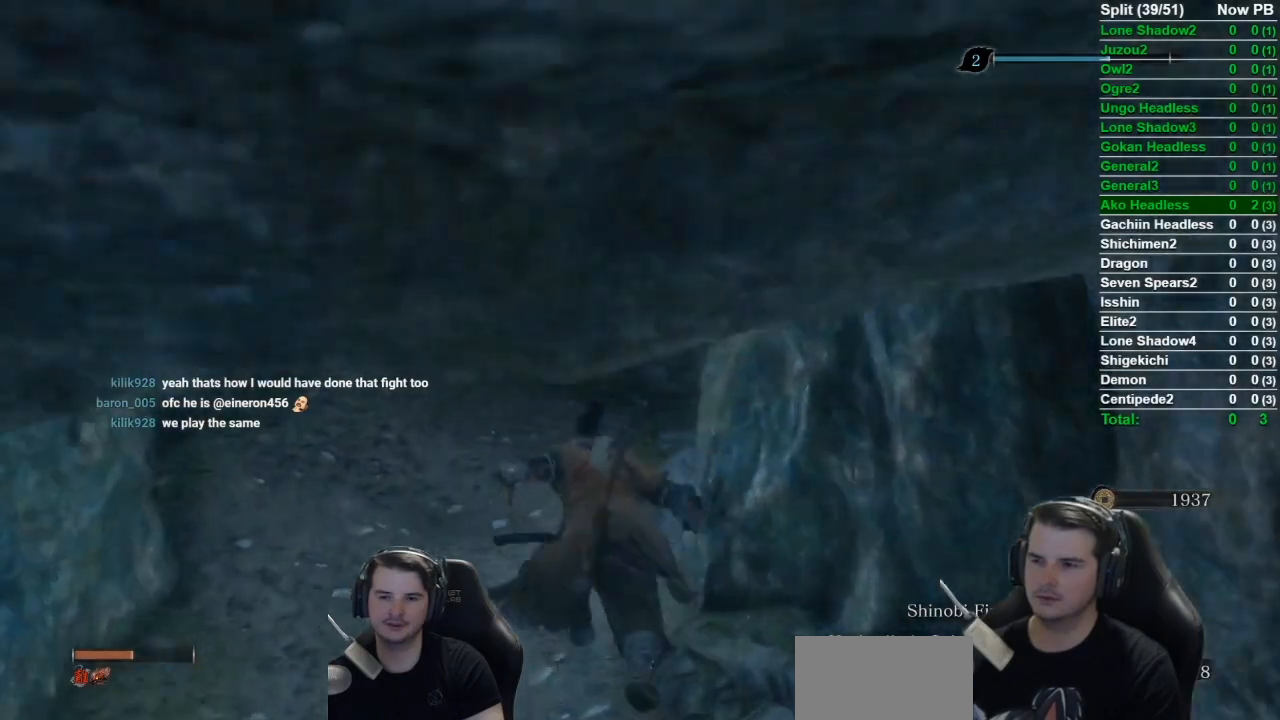
{"buttons": ["B"], "left_stick": "up", "right_stick": "center", "button_events": [[233, "A", "down"], [350, "A", "up"]]}
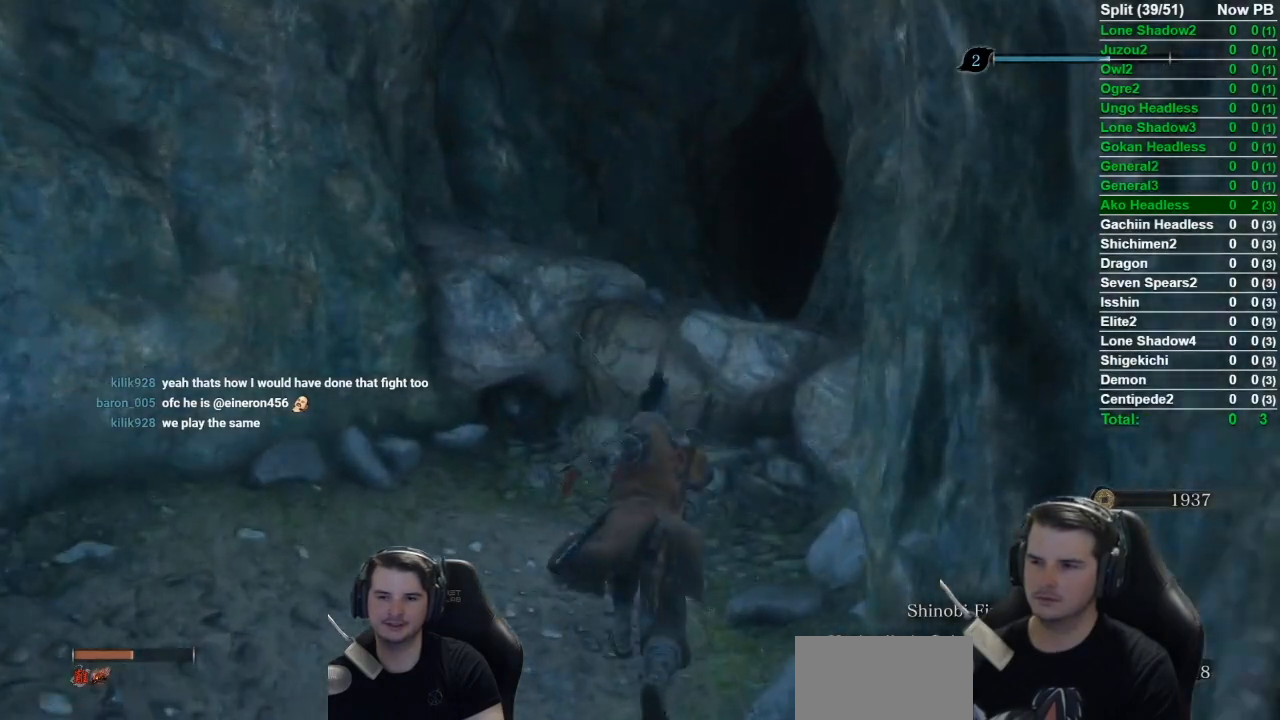
{"buttons": ["B"], "left_stick": "up", "right_stick": "down-right", "button_events": []}
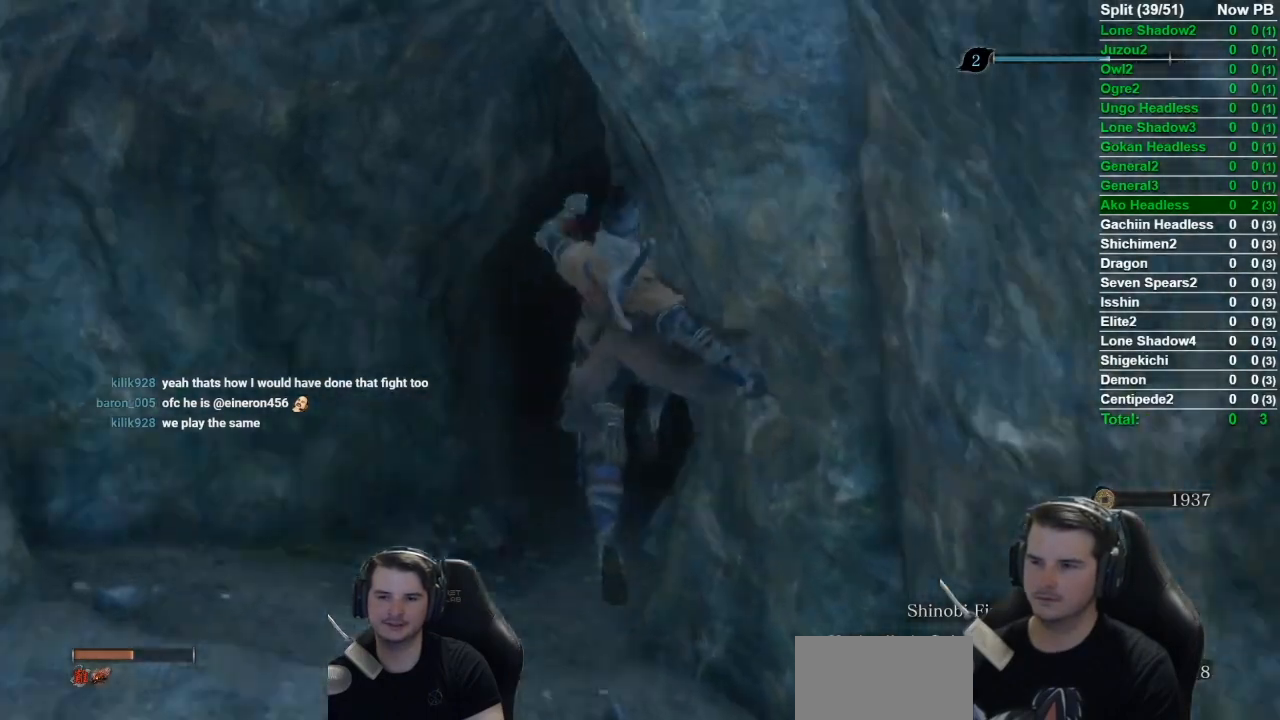
{"buttons": ["B"], "left_stick": "up", "right_stick": "down-right", "button_events": []}
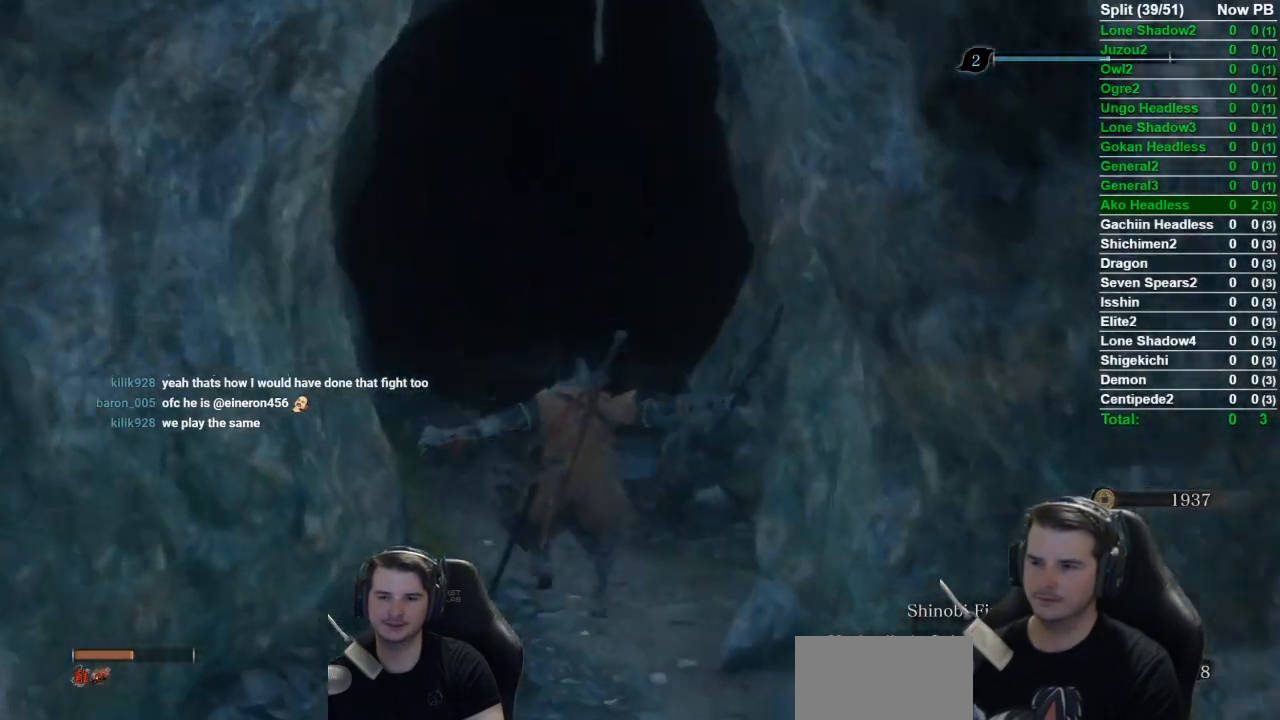
{"buttons": ["B"], "left_stick": "up", "right_stick": "down-right", "button_events": []}
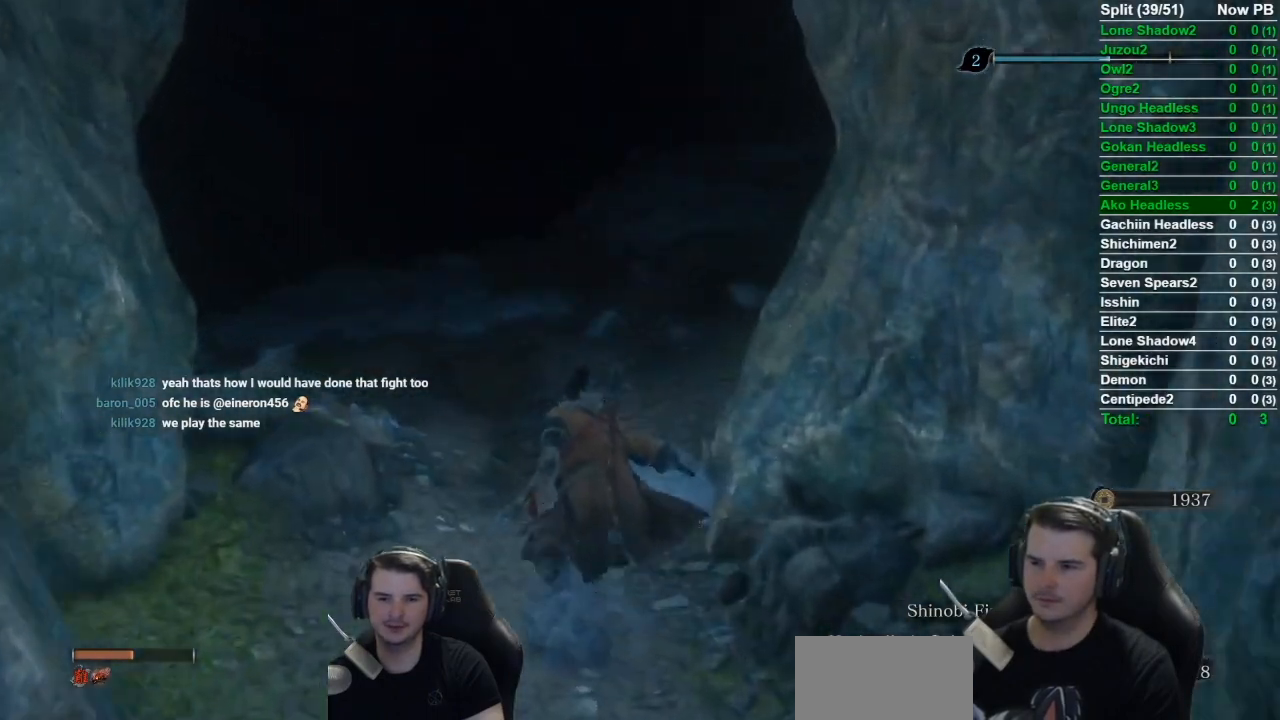
{"buttons": ["B"], "left_stick": "up", "right_stick": "down-right", "button_events": []}
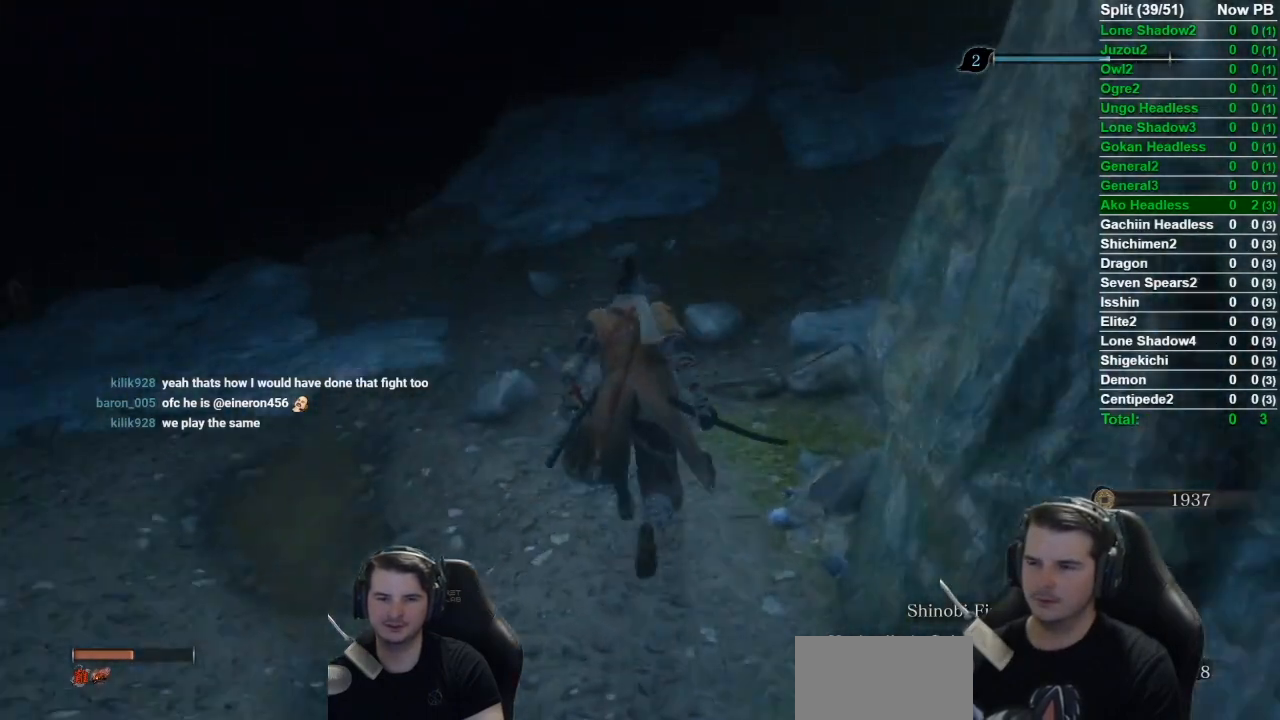
{"buttons": ["B", "DPAD_UP"], "left_stick": "up", "right_stick": "down", "button_events": [[451, "DPAD_UP", "down"]]}
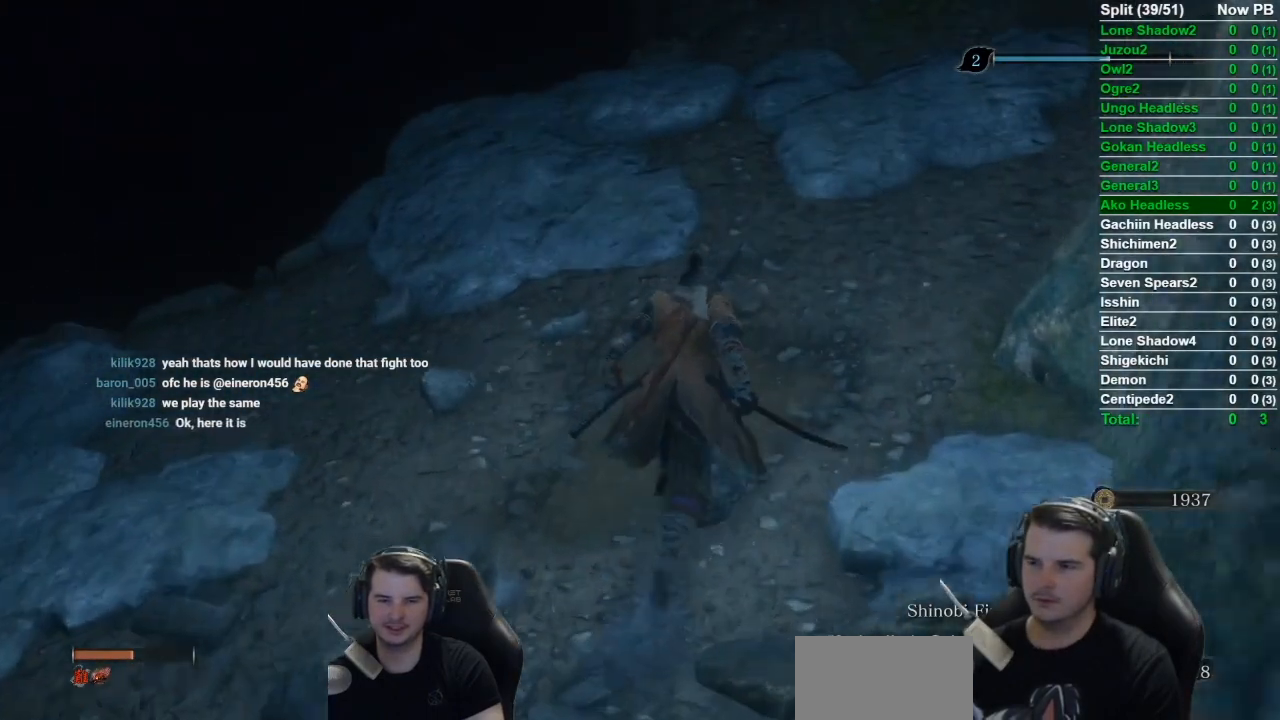
{"buttons": ["DPAD_LEFT"], "left_stick": "up", "right_stick": "down-left", "button_events": [[67, "DPAD_UP", "up"], [117, "B", "up"], [250, "DPAD_LEFT", "down"], [384, "DPAD_LEFT", "up"], [450, "DPAD_LEFT", "down"]]}
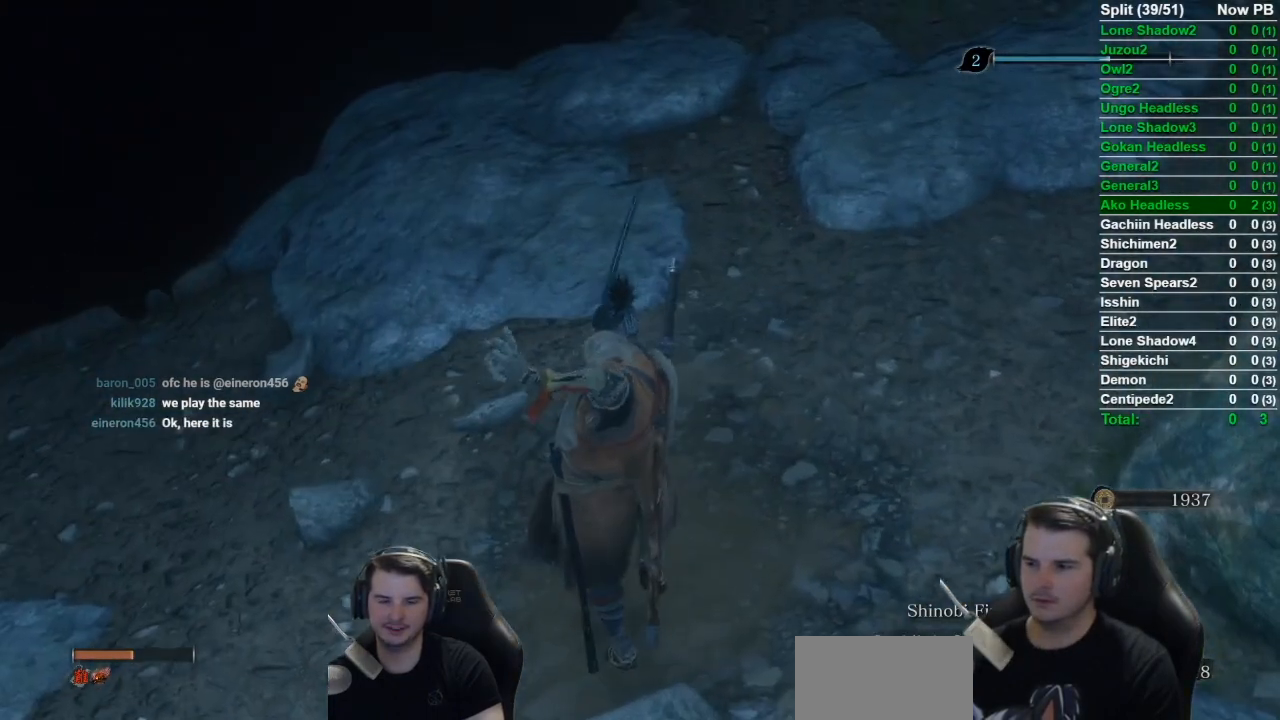
{"buttons": [], "left_stick": "up", "right_stick": "down-left", "button_events": [[117, "DPAD_LEFT", "up"], [301, "DPAD_RIGHT", "down"], [417, "DPAD_RIGHT", "up"]]}
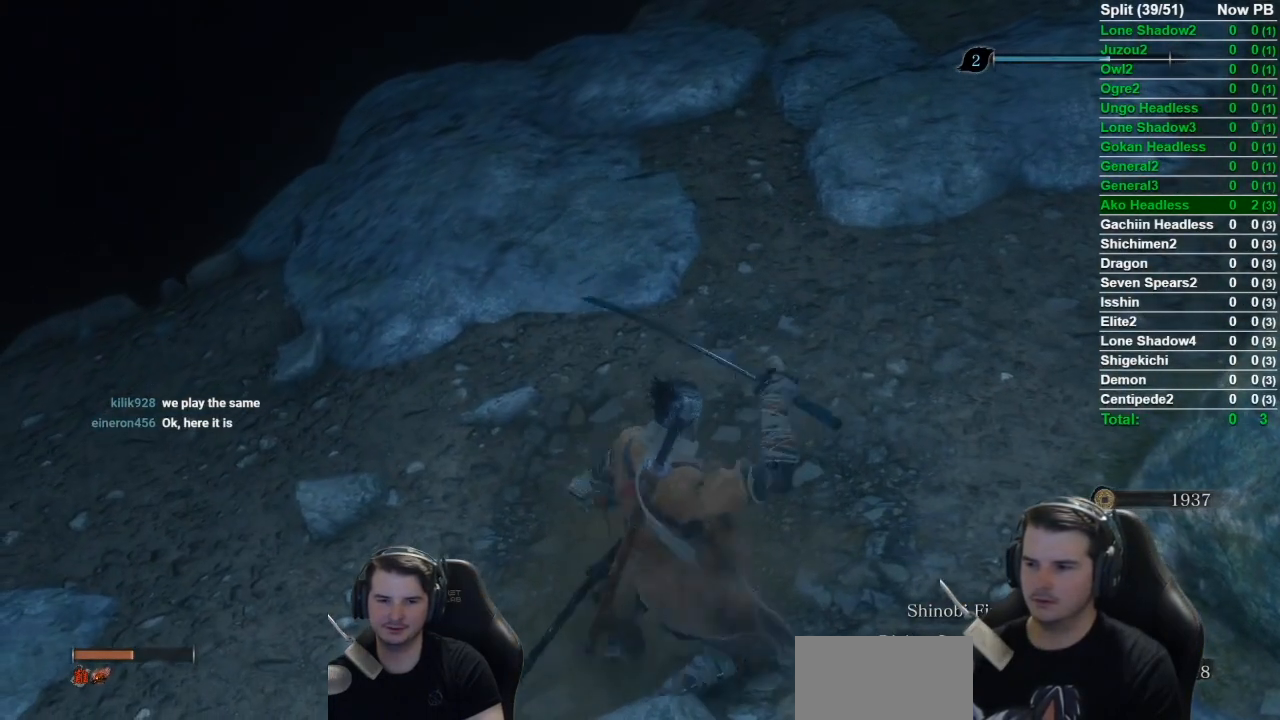
{"buttons": ["DPAD_UP"], "left_stick": "up-right", "right_stick": "down-left", "button_events": [[117, "DPAD_UP", "down"], [217, "DPAD_UP", "up"], [300, "DPAD_UP", "down"], [384, "DPAD_UP", "up"], [450, "DPAD_UP", "down"]]}
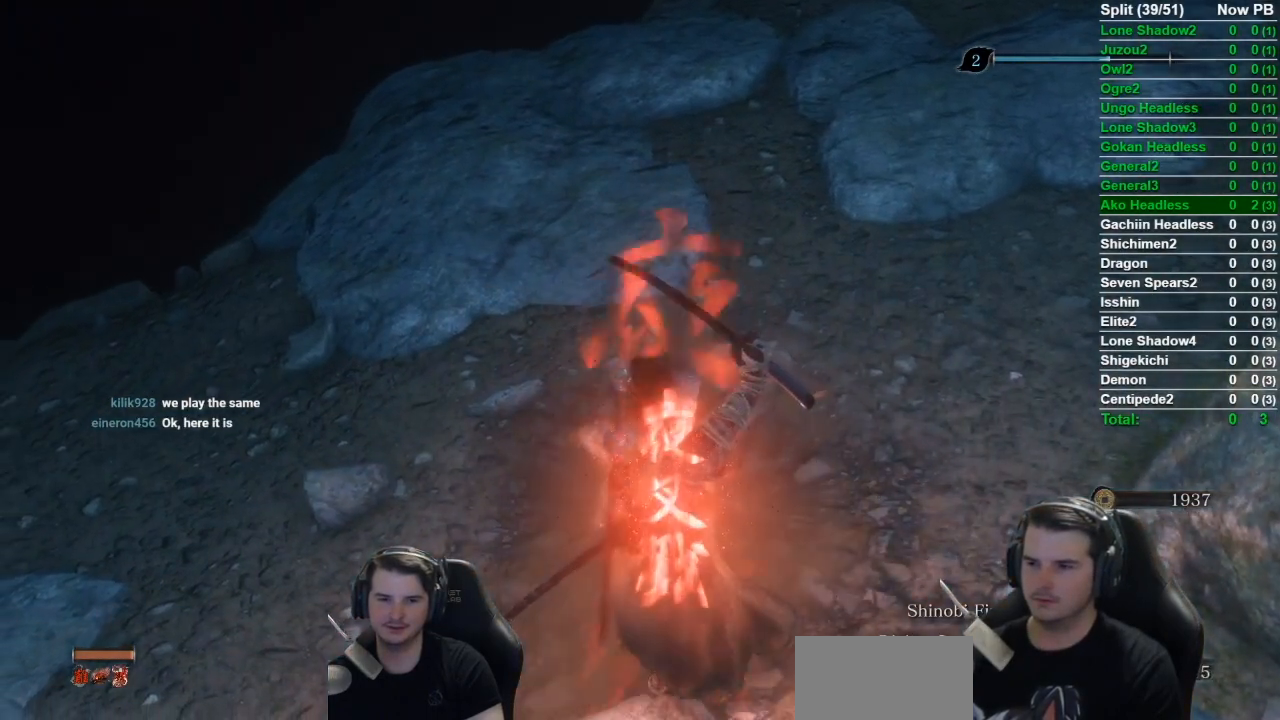
{"buttons": [], "left_stick": "up-right", "right_stick": "down-left", "button_events": [[50, "DPAD_UP", "up"], [117, "DPAD_UP", "down"], [267, "DPAD_UP", "up"], [317, "DPAD_UP", "down"], [451, "DPAD_UP", "up"]]}
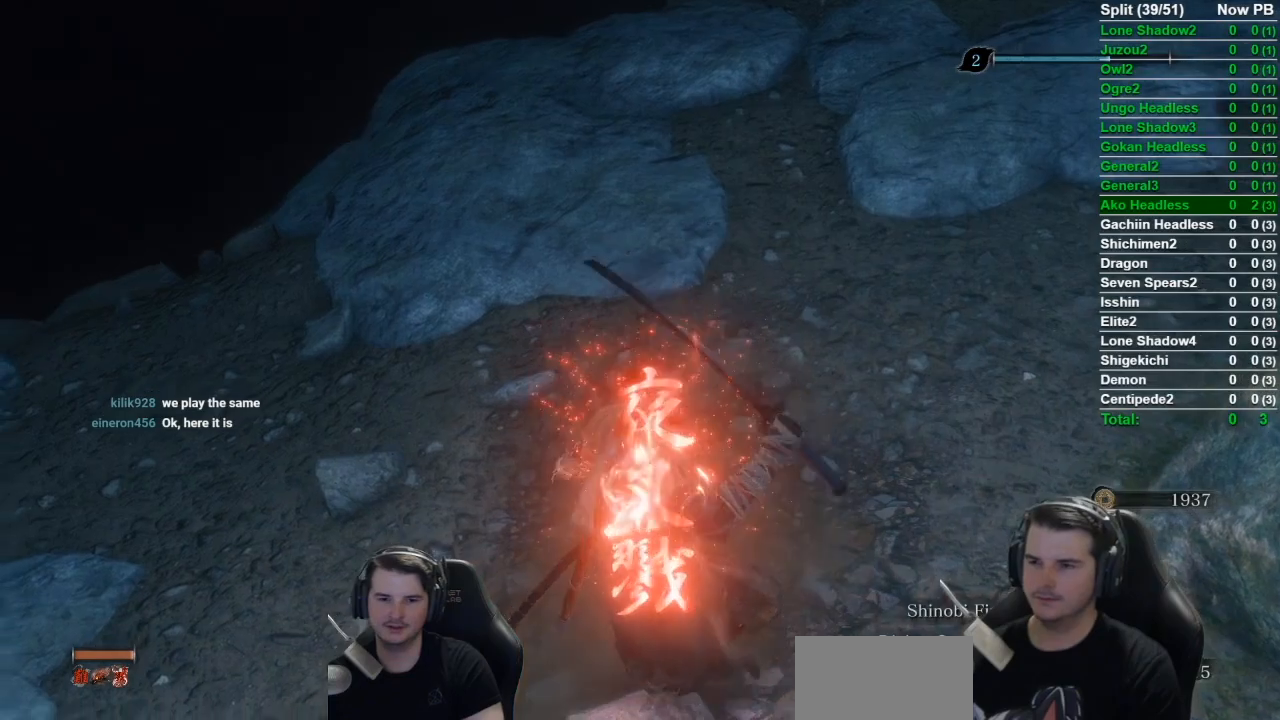
{"buttons": [], "left_stick": "up-right", "right_stick": "left", "button_events": [[33, "DPAD_UP", "down"], [150, "DPAD_UP", "up"]]}
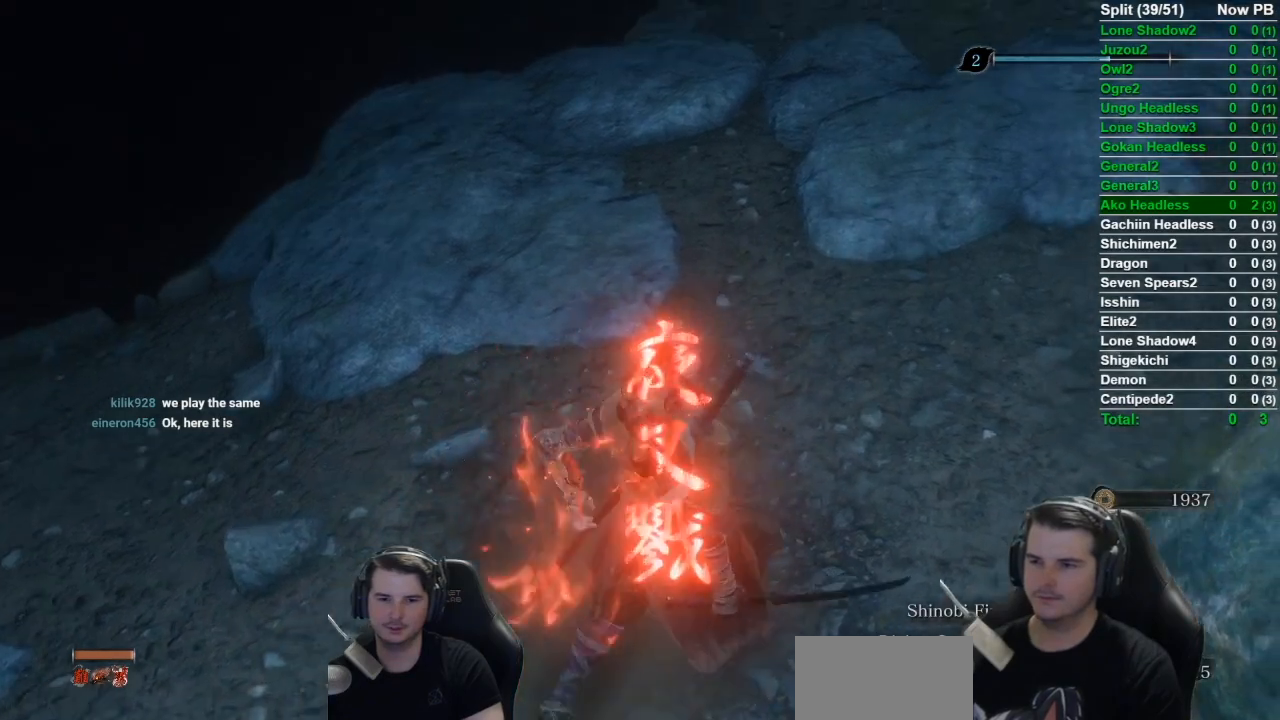
{"buttons": [], "left_stick": "up-right", "right_stick": "left", "button_events": []}
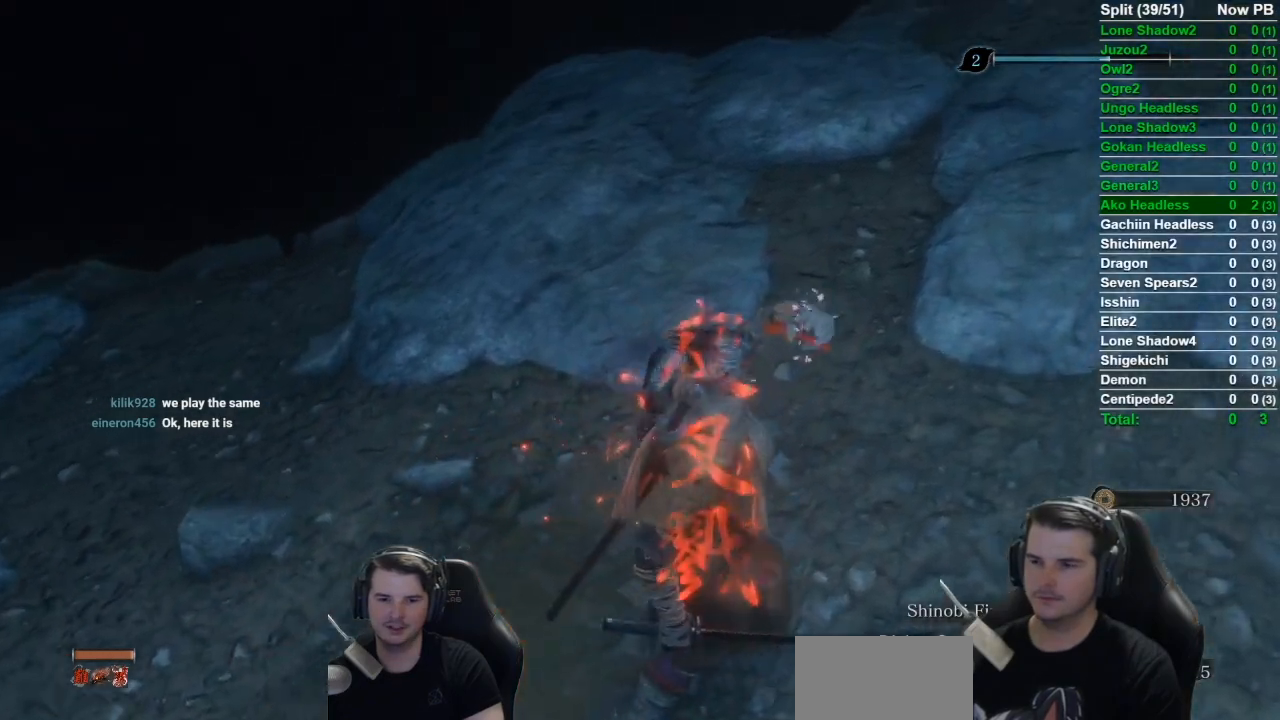
{"buttons": [], "left_stick": "up-right", "right_stick": "left", "button_events": []}
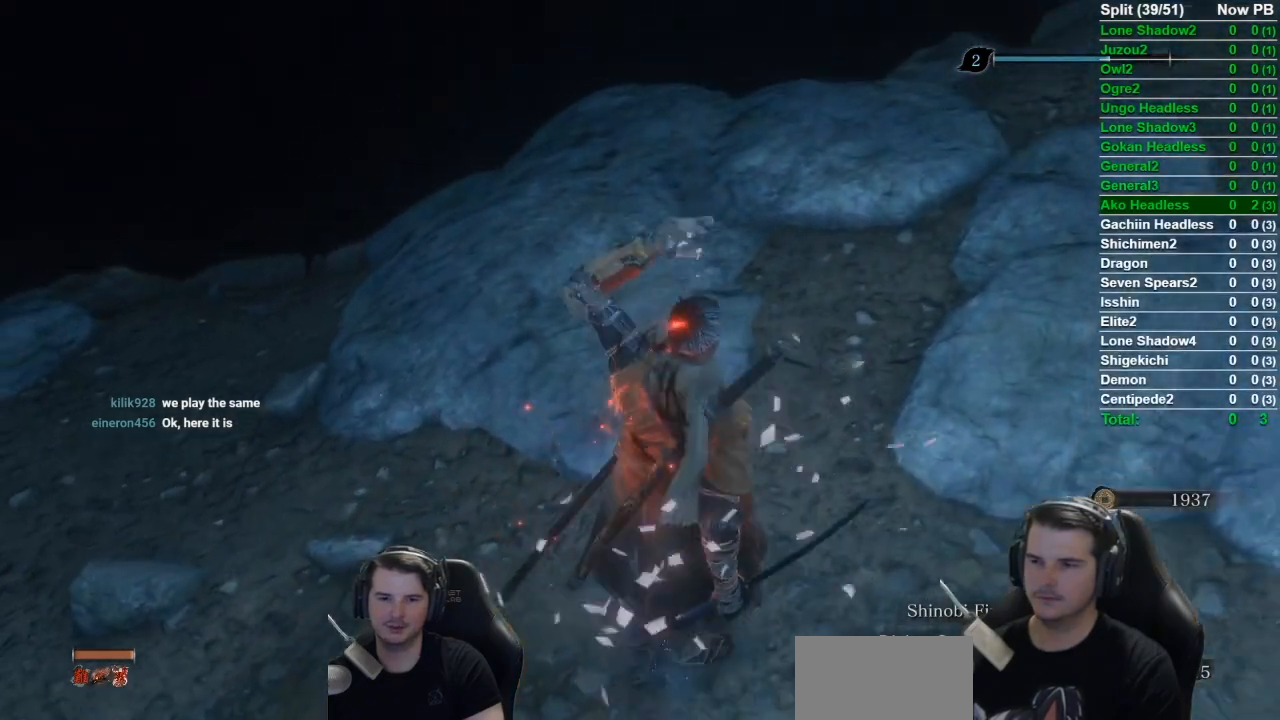
{"buttons": ["B"], "left_stick": "up", "right_stick": "down", "button_events": [[384, "B", "down"]]}
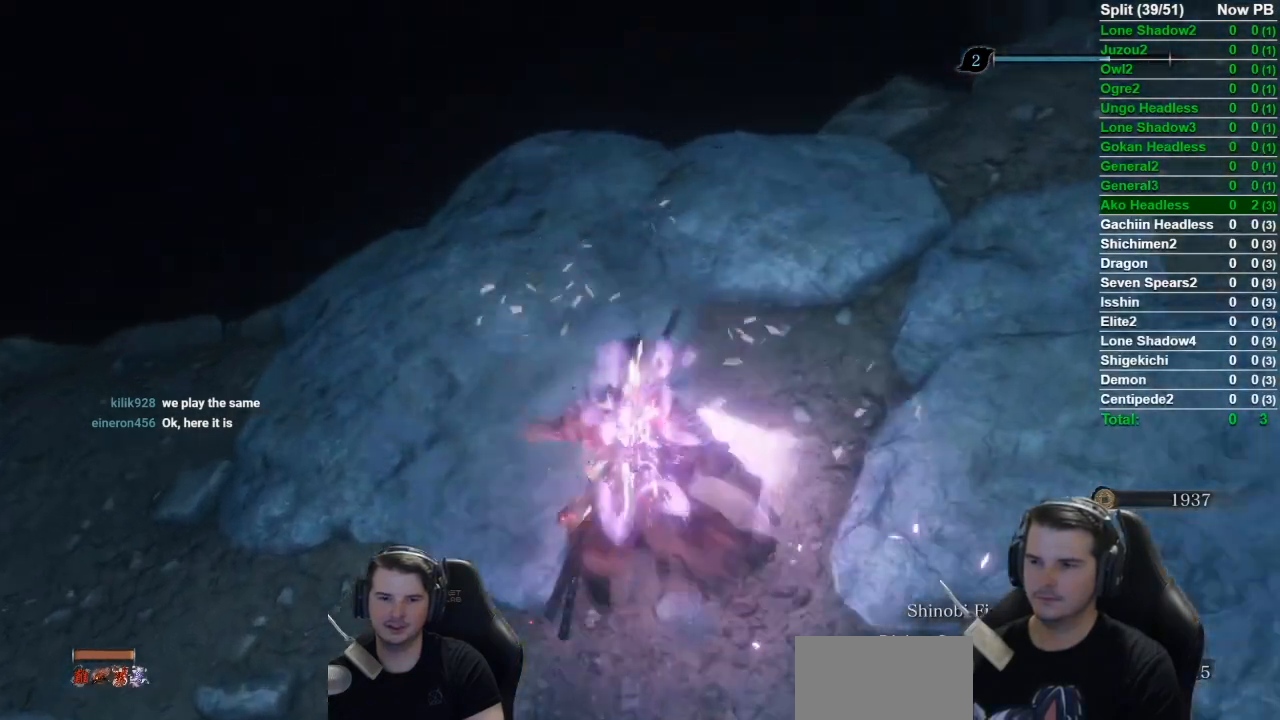
{"buttons": ["A", "B"], "left_stick": "up", "right_stick": "center", "button_events": [[500, "A", "down"]]}
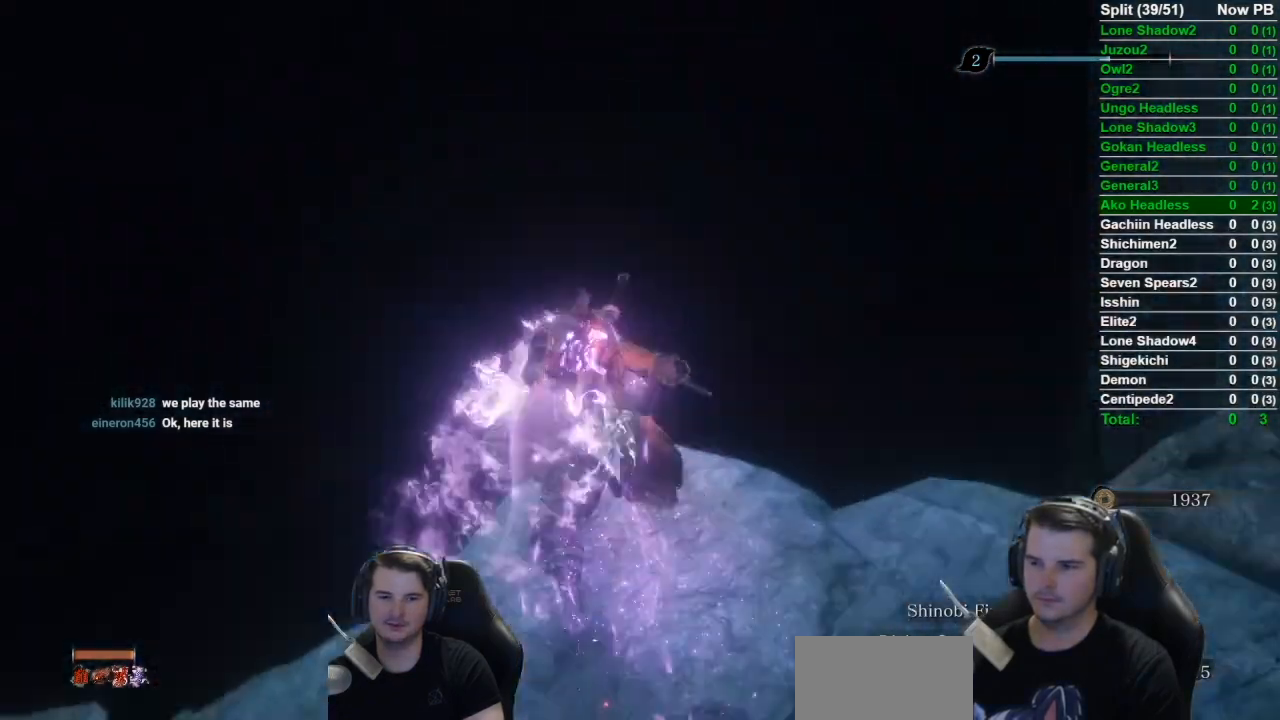
{"buttons": [], "left_stick": "up", "right_stick": "down", "button_events": [[117, "A", "up"], [351, "B", "up"]]}
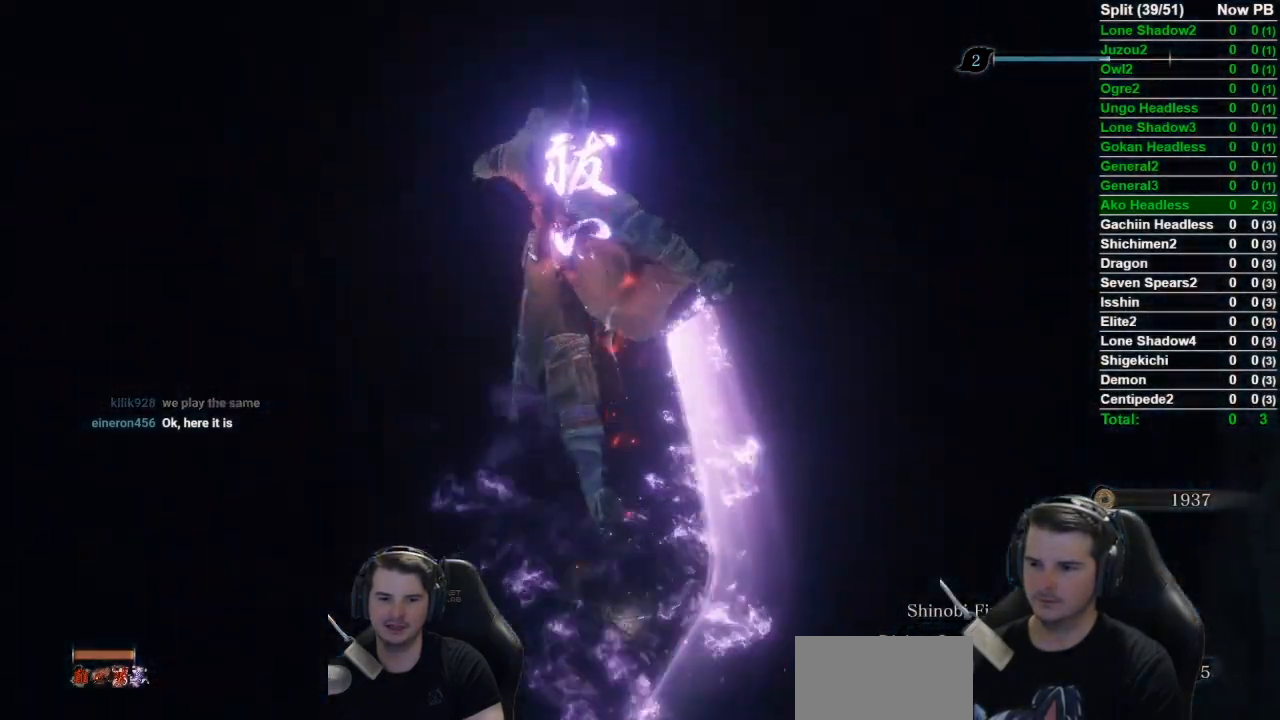
{"buttons": [], "left_stick": "up", "right_stick": "down", "button_events": []}
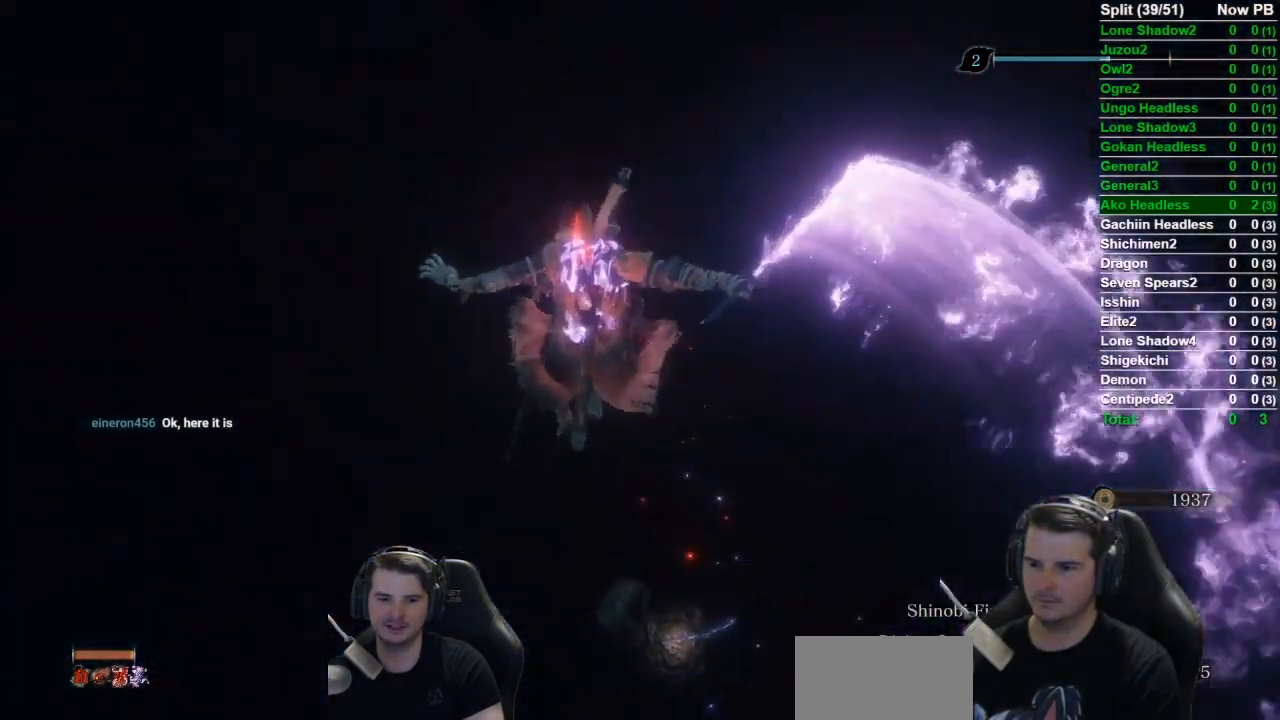
{"buttons": [], "left_stick": "up", "right_stick": "down-right", "button_events": []}
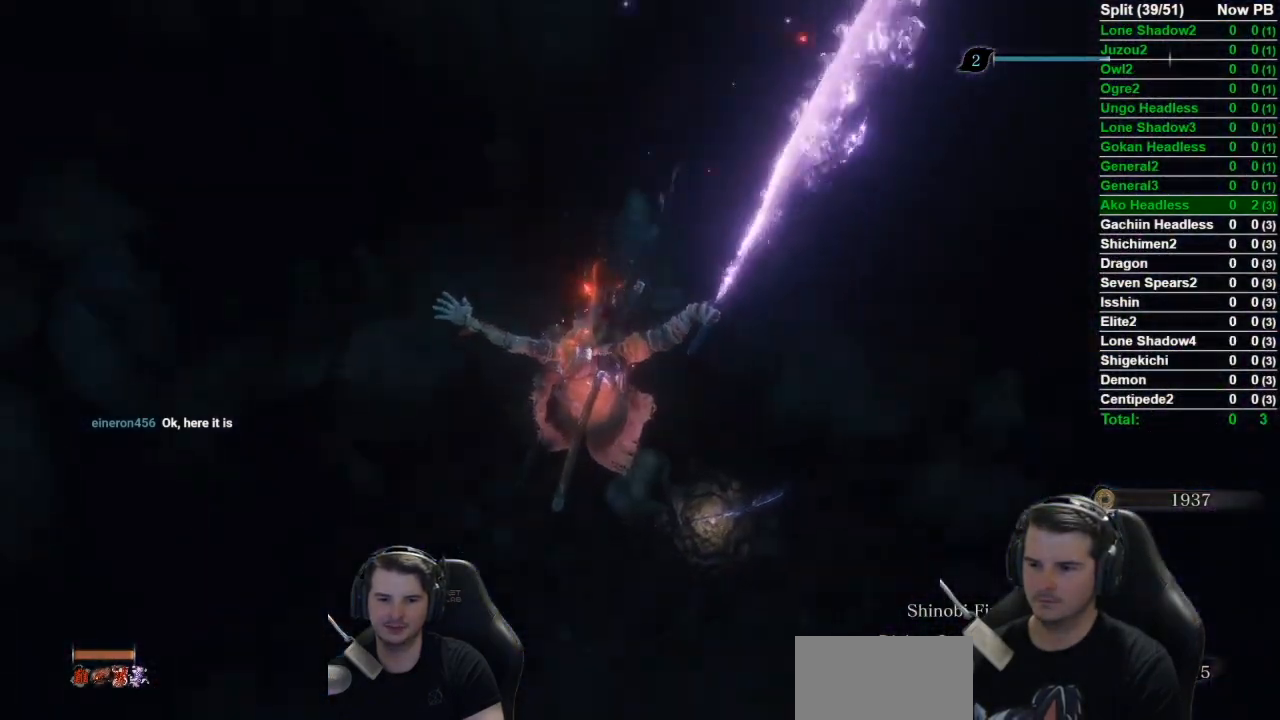
{"buttons": [], "left_stick": "up", "right_stick": "center", "button_events": [[367, "R3", "down"], [451, "R3", "up"]]}
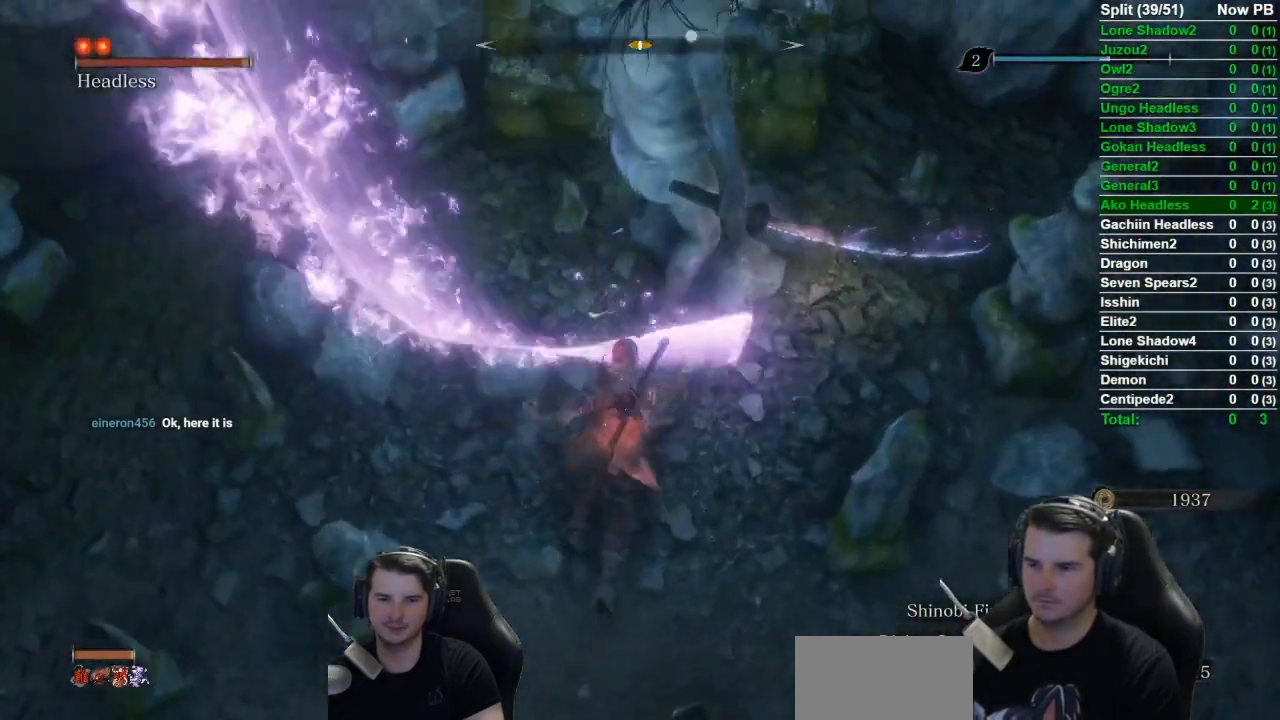
{"buttons": [], "left_stick": "center", "right_stick": "center", "button_events": []}
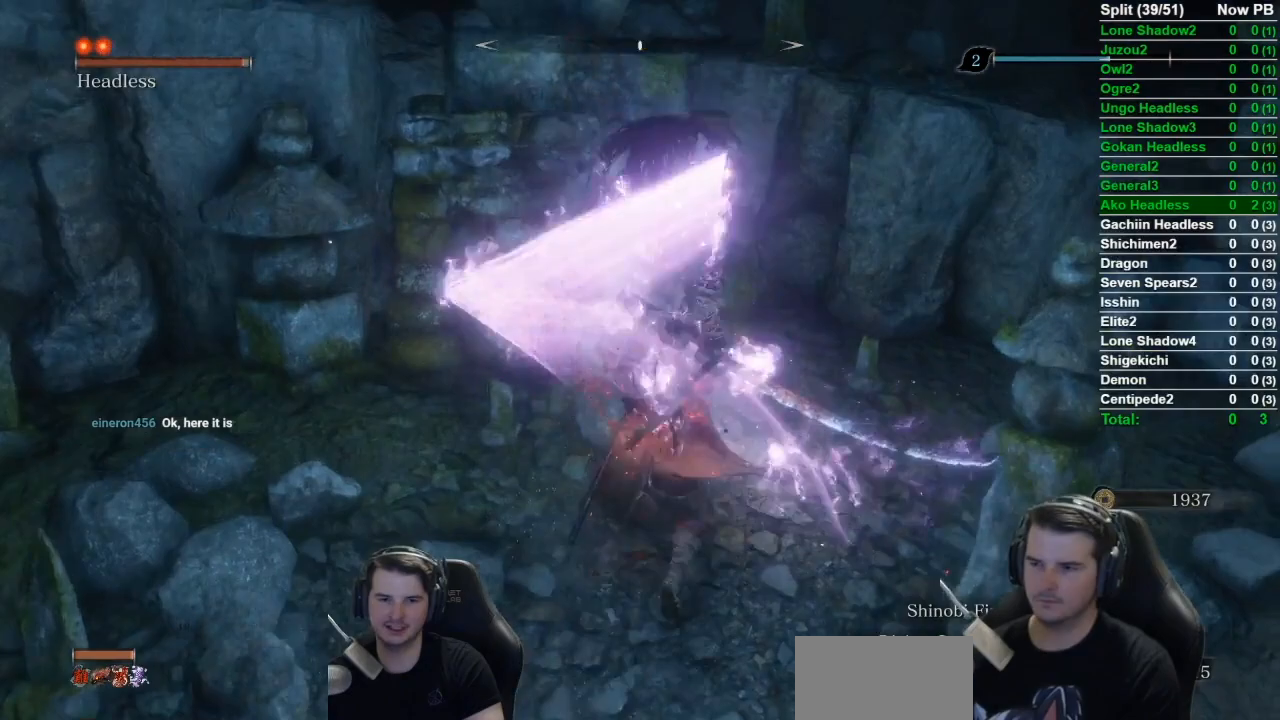
{"buttons": [], "left_stick": "center", "right_stick": "center", "button_events": []}
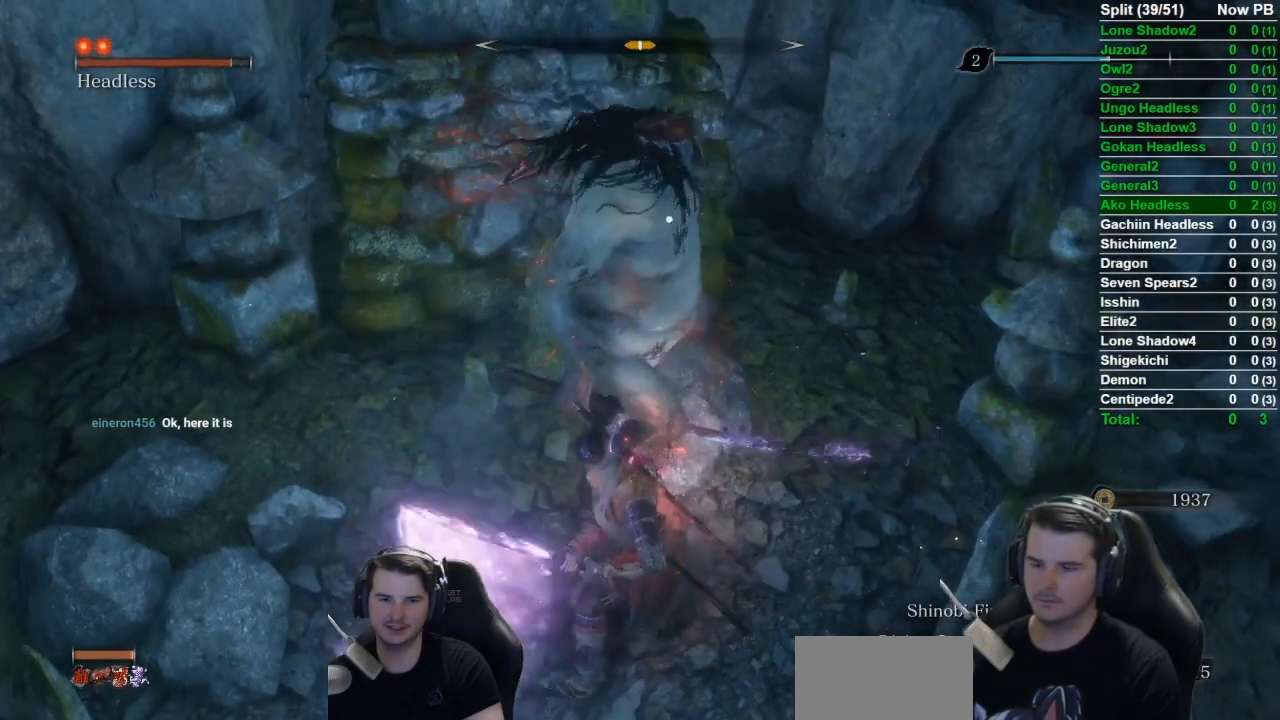
{"buttons": [], "left_stick": "down-left", "right_stick": "center", "button_events": []}